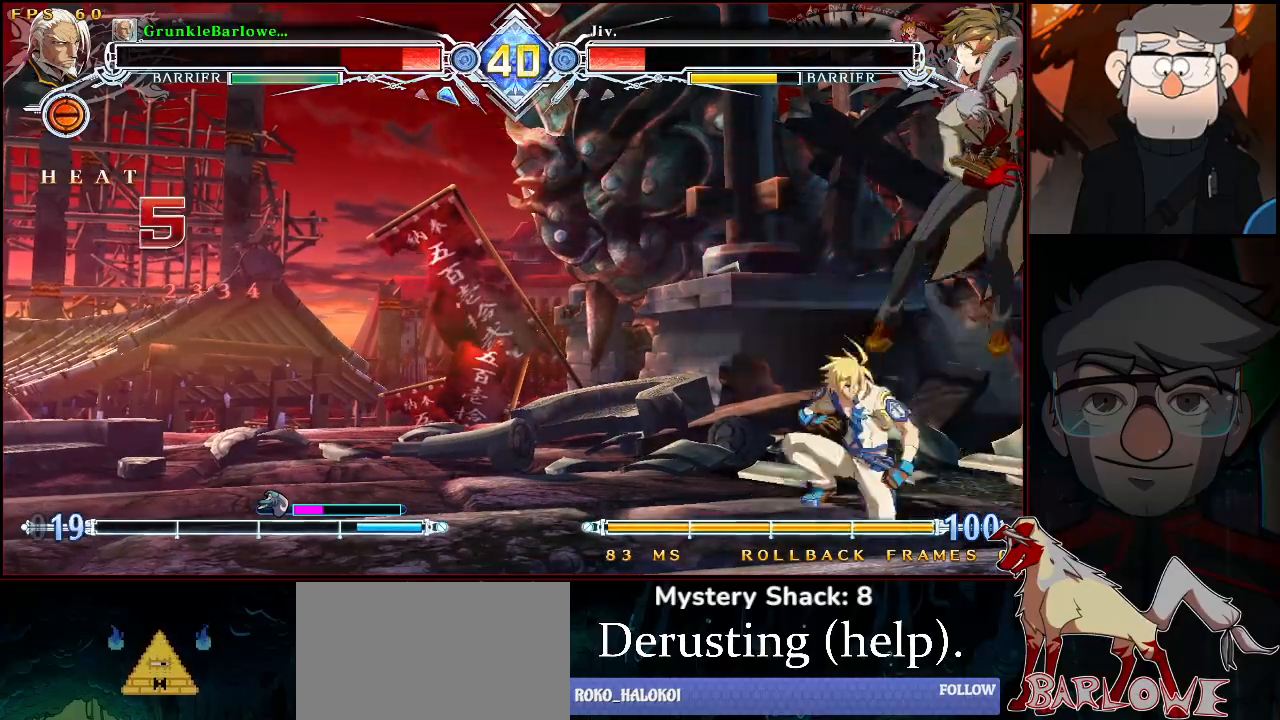
Gameplay with a controller (arcade stick); each line is a JSON object with the inputs held at the frame after it. "events" lists button and stick changes between this image and that frame as [ms after this image, input, new state], when the widget could be followed in between. Not read: L3 R3.
{"buttons": ["SQUARE", "TRIANGLE"], "left_stick": "down-right", "events": [[83, "left_stick", "center"], [200, "left_stick", "down-right"]]}
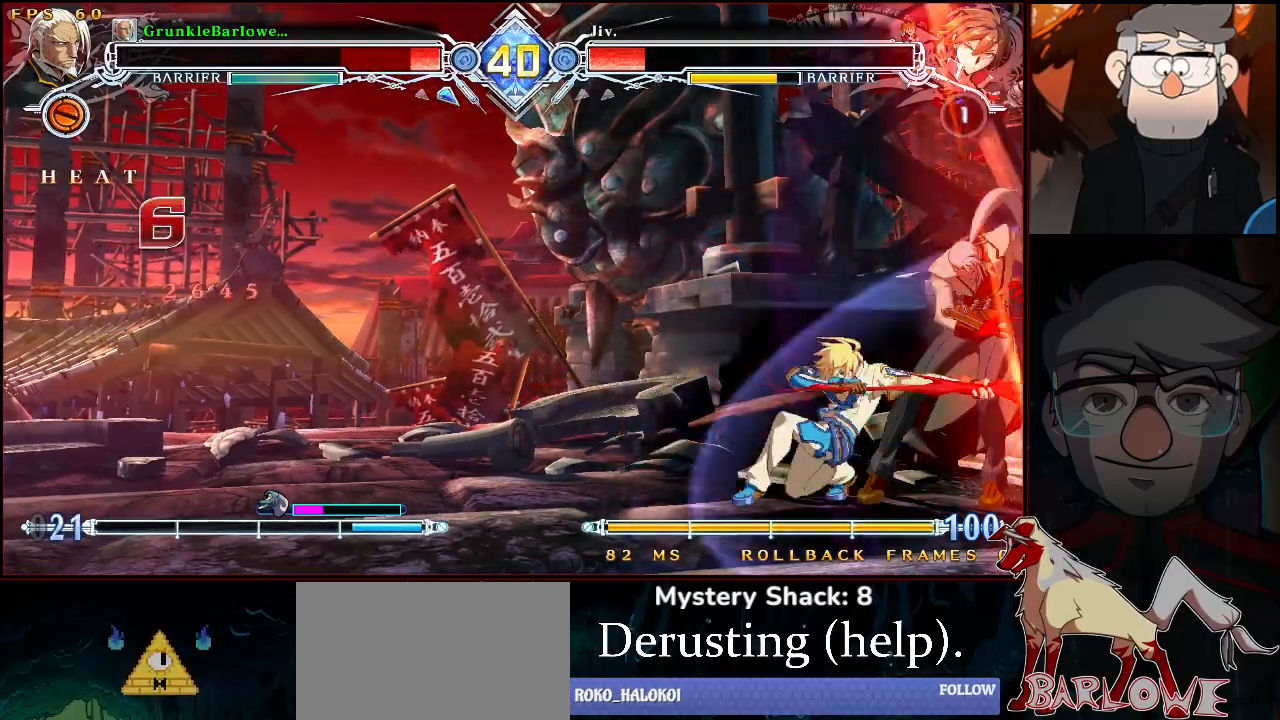
{"buttons": ["SQUARE", "TRIANGLE"], "left_stick": "down-right", "events": [[33, "left_stick", "center"], [283, "left_stick", "down-right"]]}
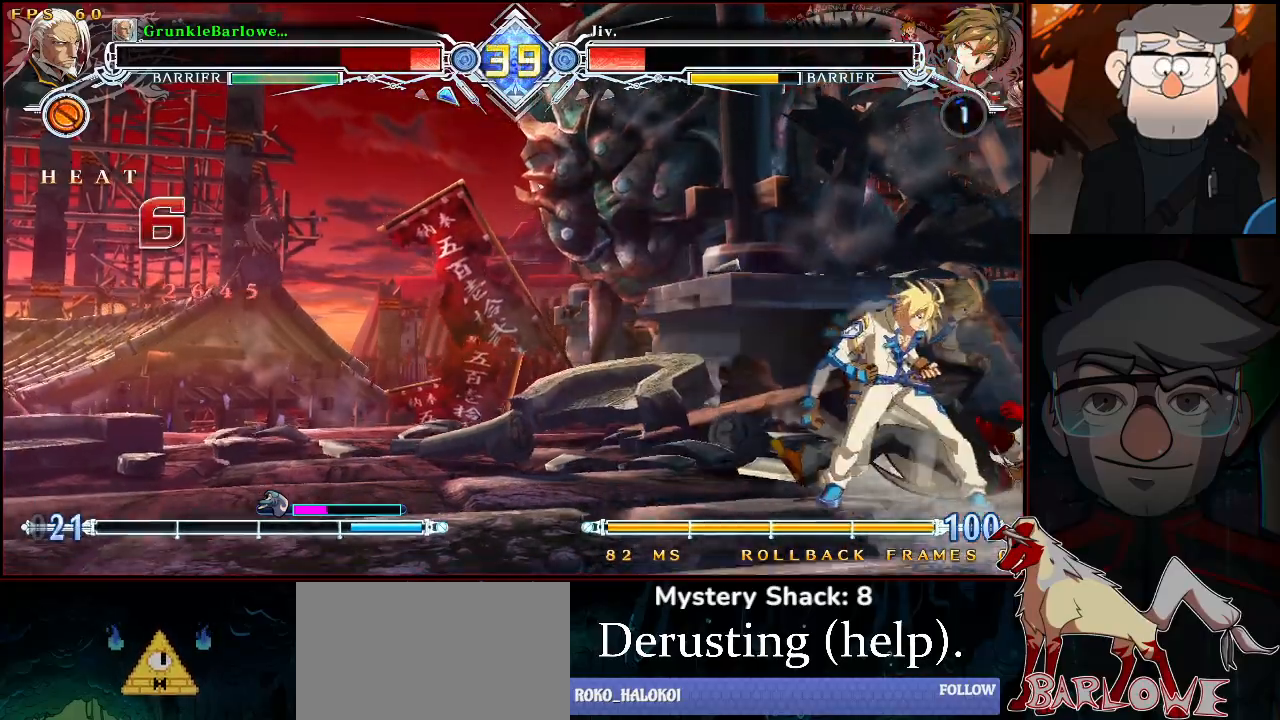
{"buttons": ["SQUARE", "TRIANGLE"], "left_stick": "center", "events": [[33, "left_stick", "center"]]}
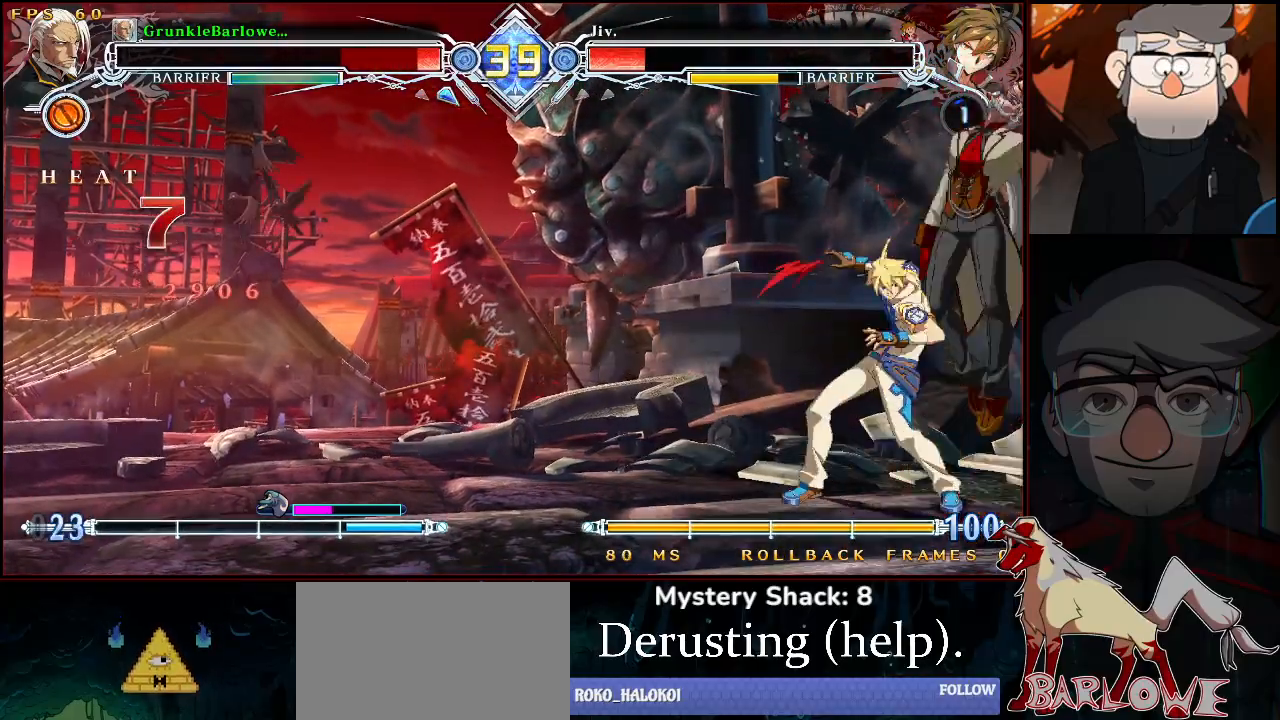
{"buttons": ["SQUARE", "TRIANGLE"], "left_stick": "center", "events": [[67, "left_stick", "down-right"], [433, "left_stick", "center"]]}
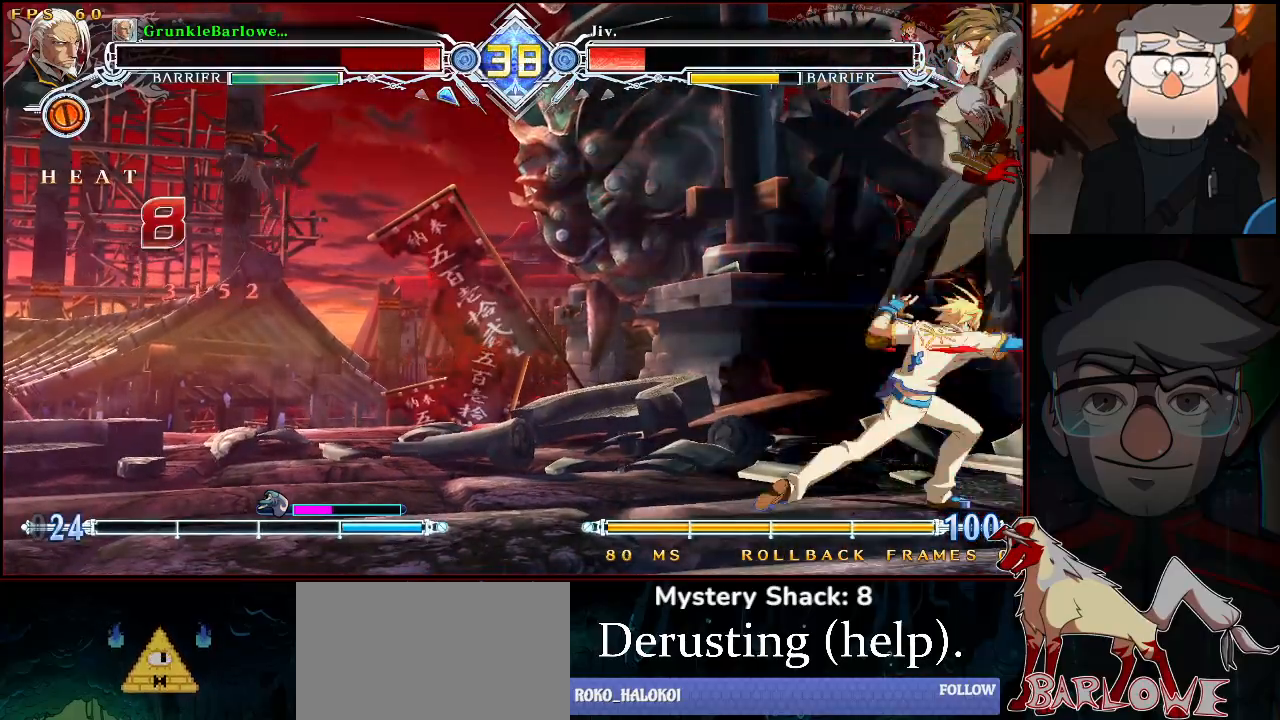
{"buttons": ["SQUARE", "TRIANGLE"], "left_stick": "down-right", "events": [[183, "left_stick", "down-right"]]}
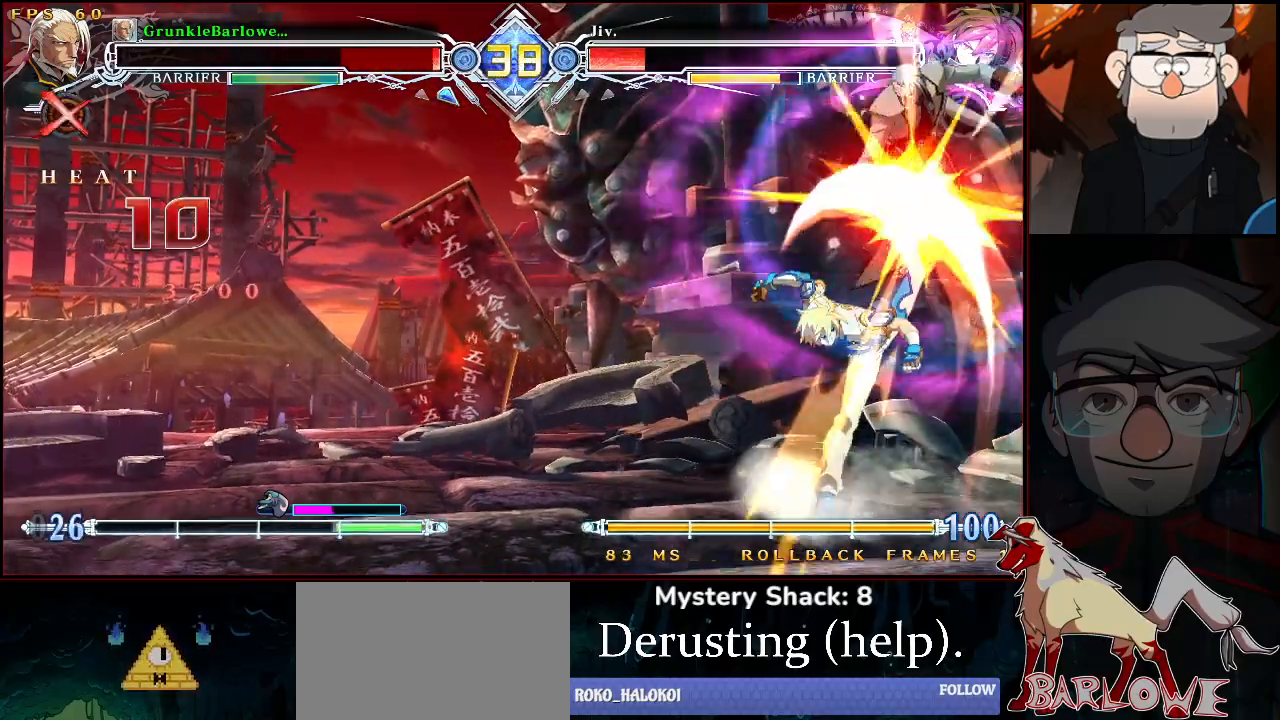
{"buttons": ["SQUARE", "TRIANGLE"], "left_stick": "up", "events": [[267, "left_stick", "center"], [417, "left_stick", "up"]]}
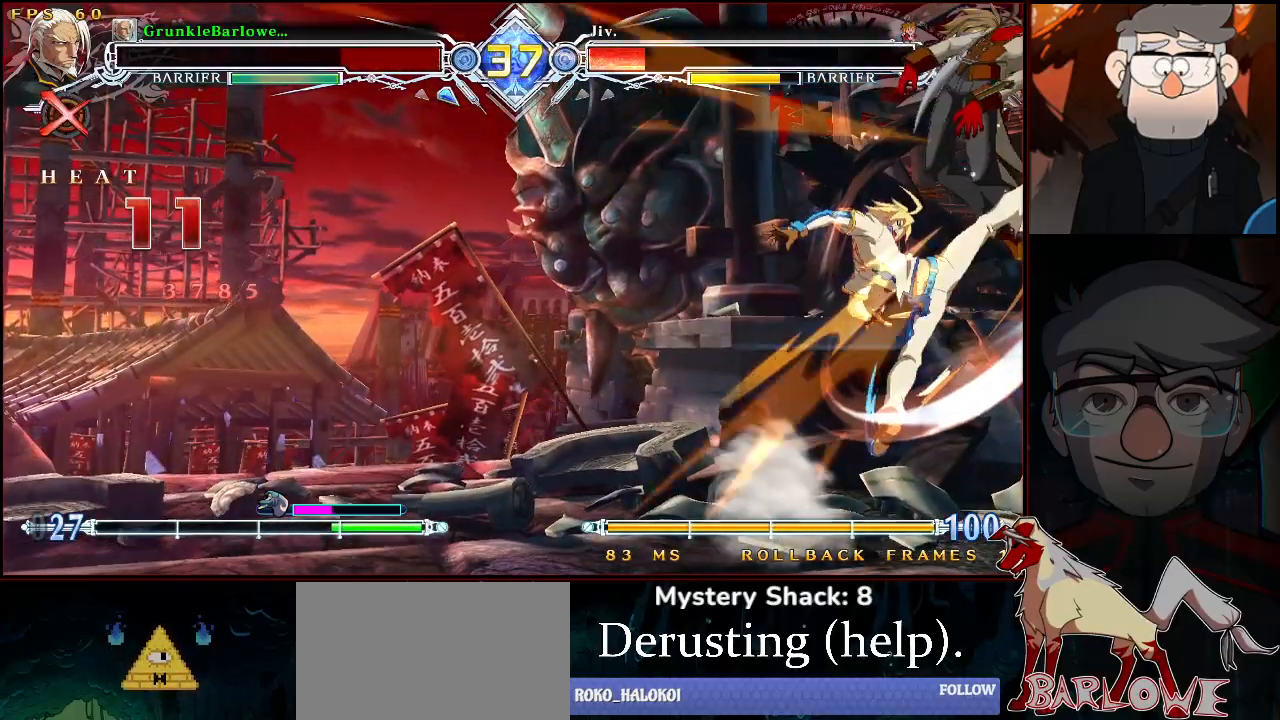
{"buttons": ["SQUARE", "TRIANGLE"], "left_stick": "right", "events": [[67, "left_stick", "right"]]}
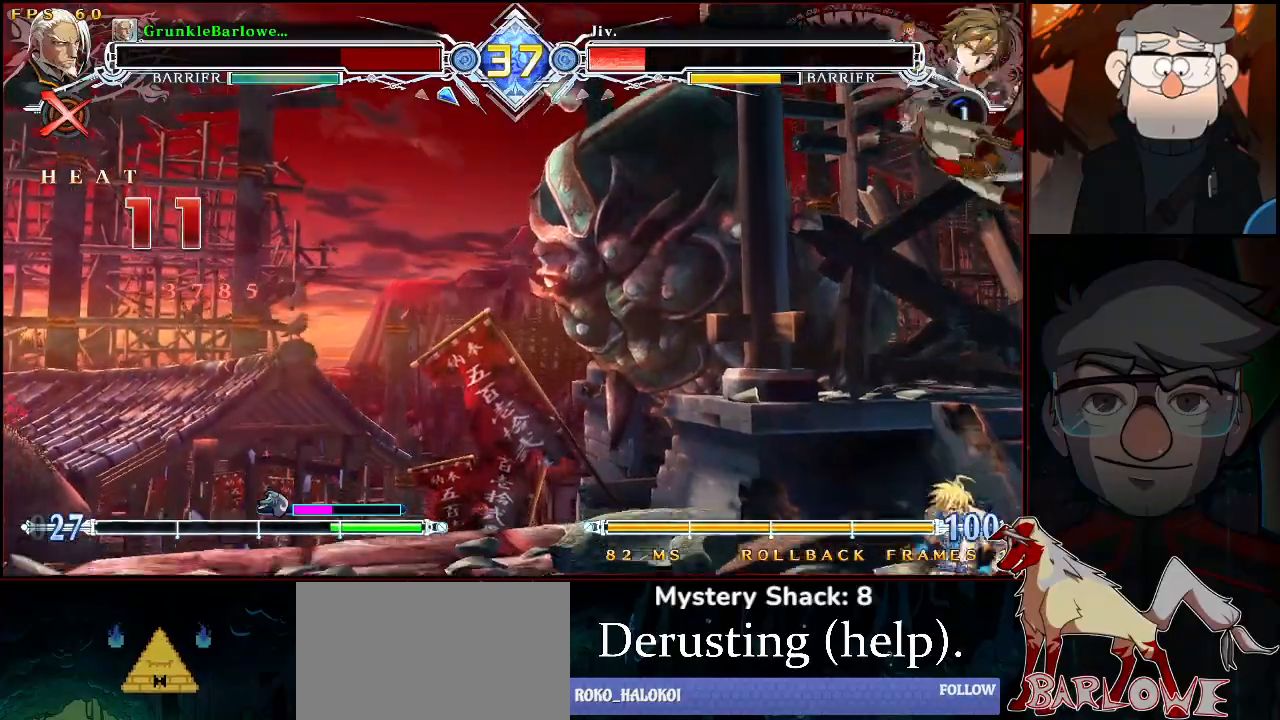
{"buttons": ["SQUARE", "TRIANGLE"], "left_stick": "right", "events": []}
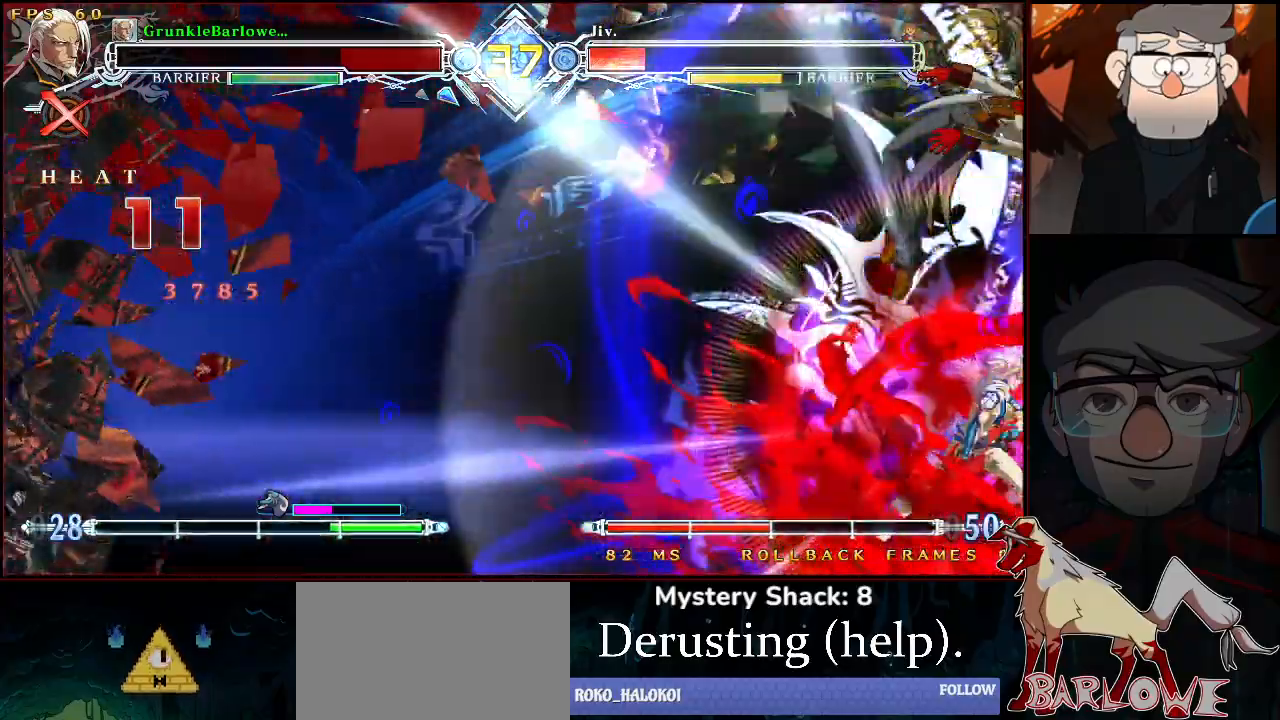
{"buttons": [], "left_stick": "right", "events": [[433, "SQUARE", "up"], [450, "TRIANGLE", "up"]]}
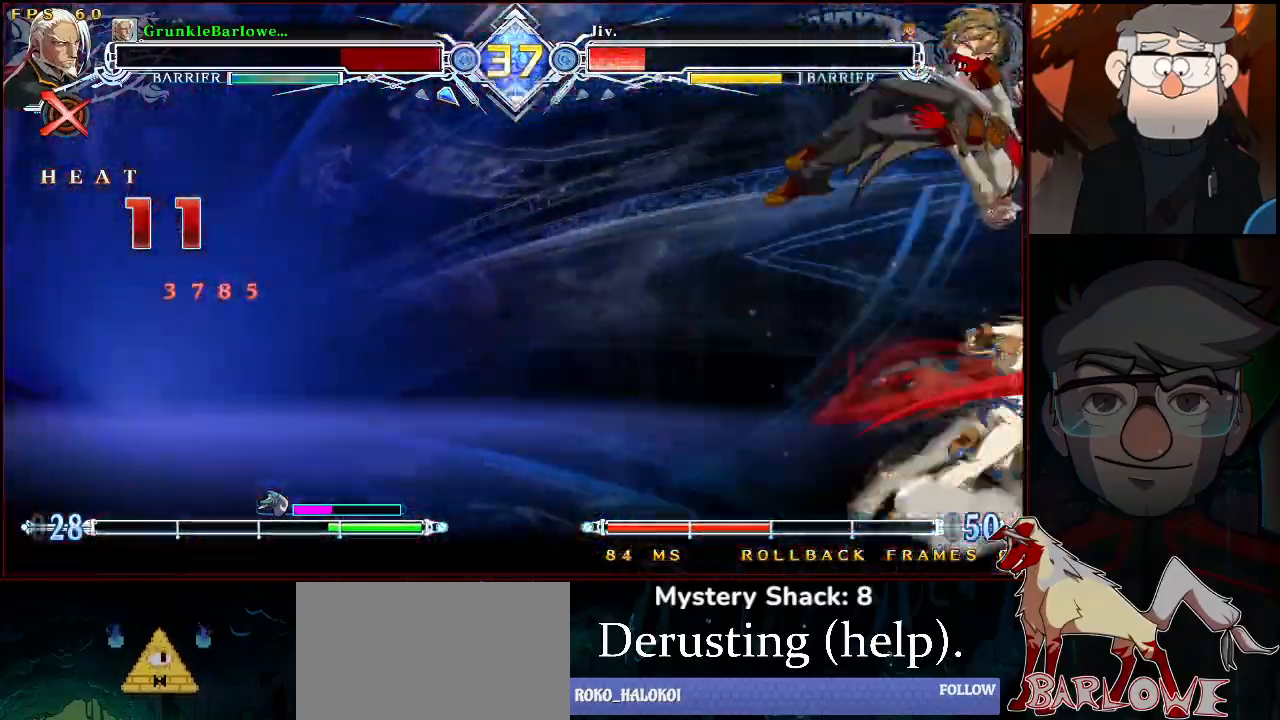
{"buttons": [], "left_stick": "center", "events": [[400, "left_stick", "center"]]}
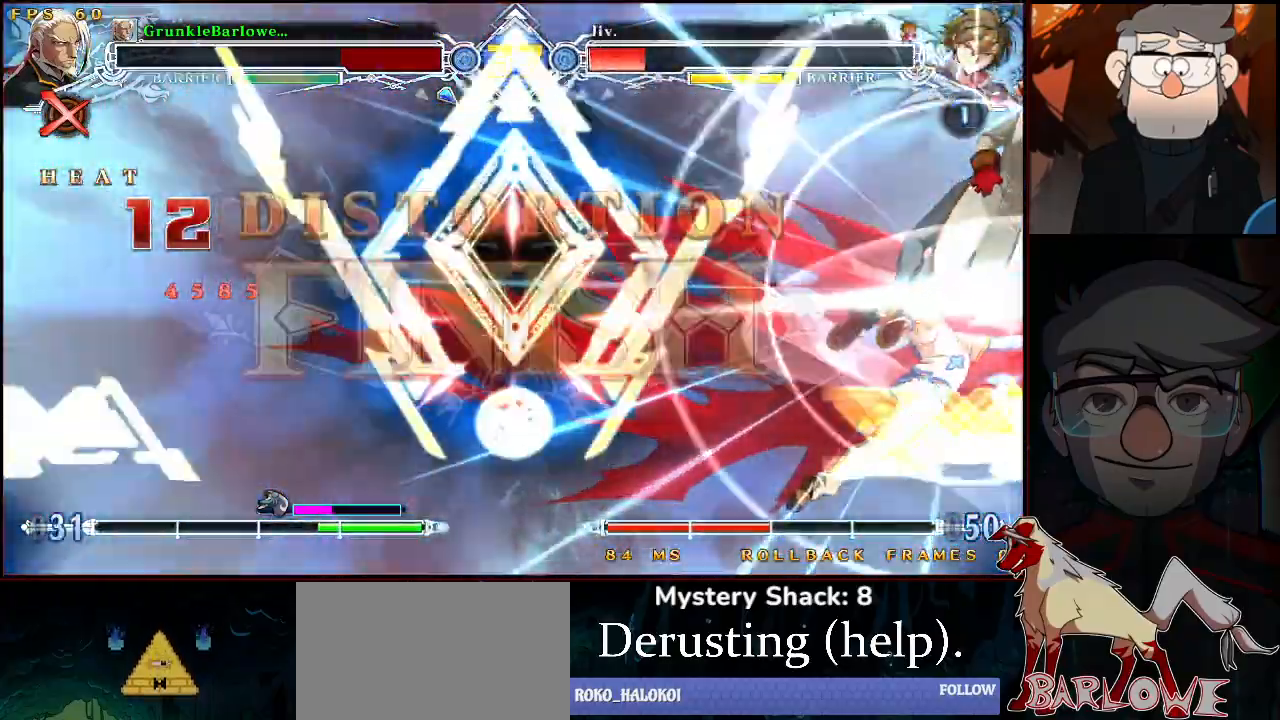
{"buttons": [], "left_stick": "center", "events": []}
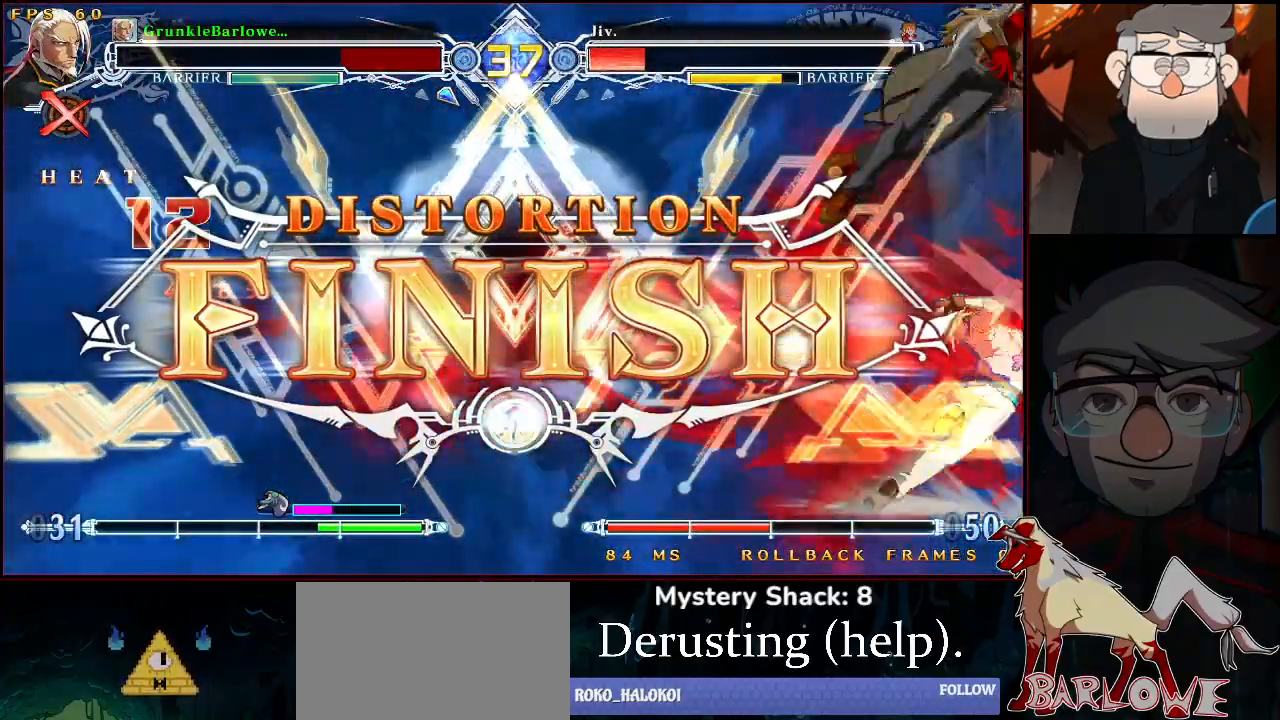
{"buttons": [], "left_stick": "center", "events": []}
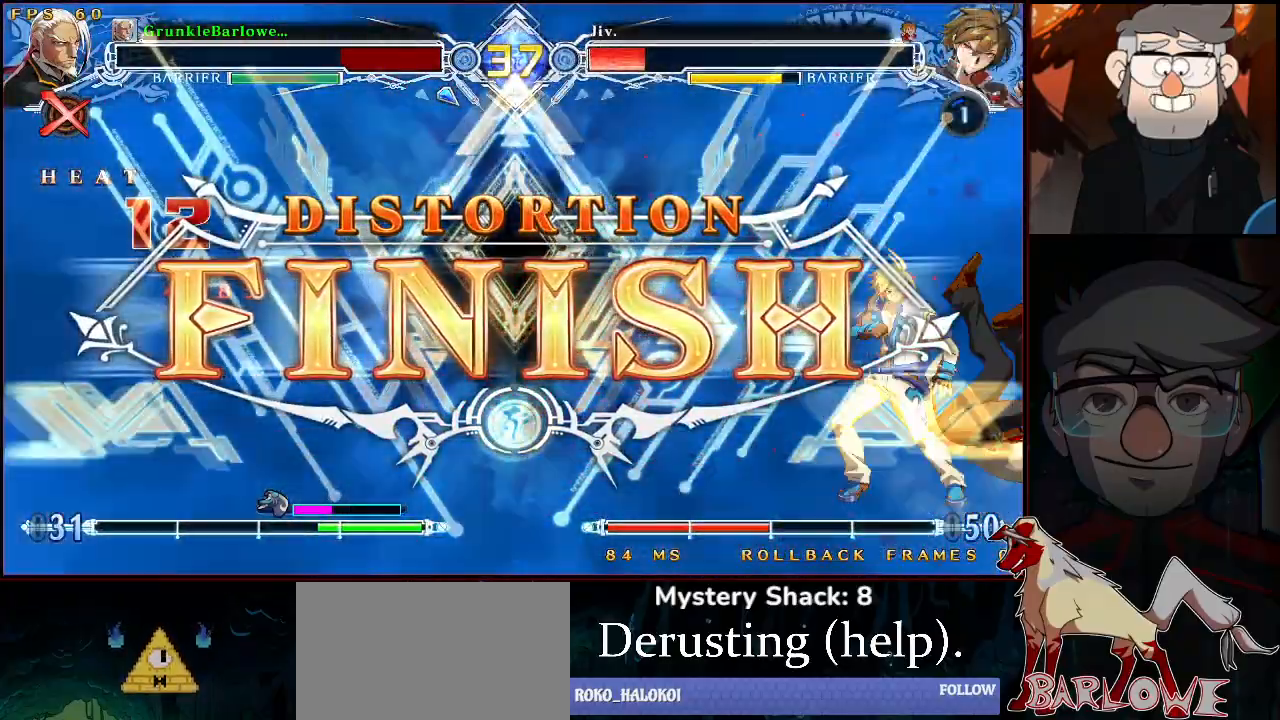
{"buttons": [], "left_stick": "center", "events": []}
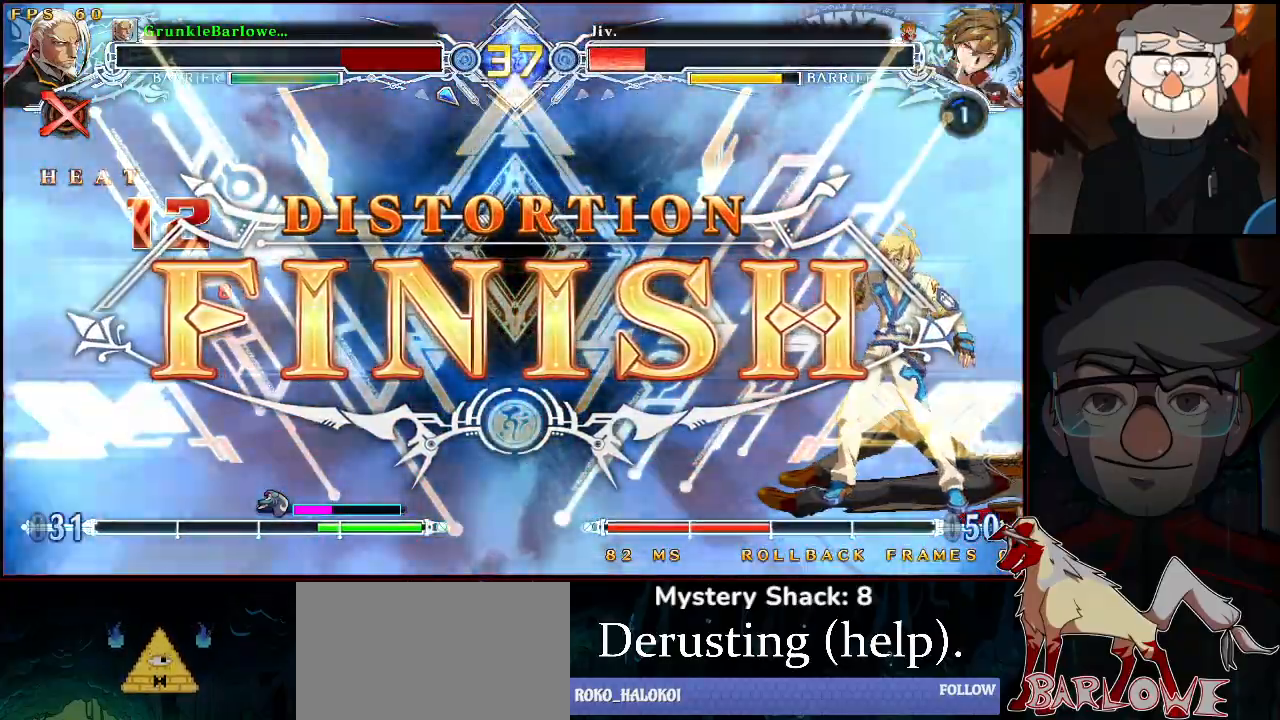
{"buttons": [], "left_stick": "center", "events": []}
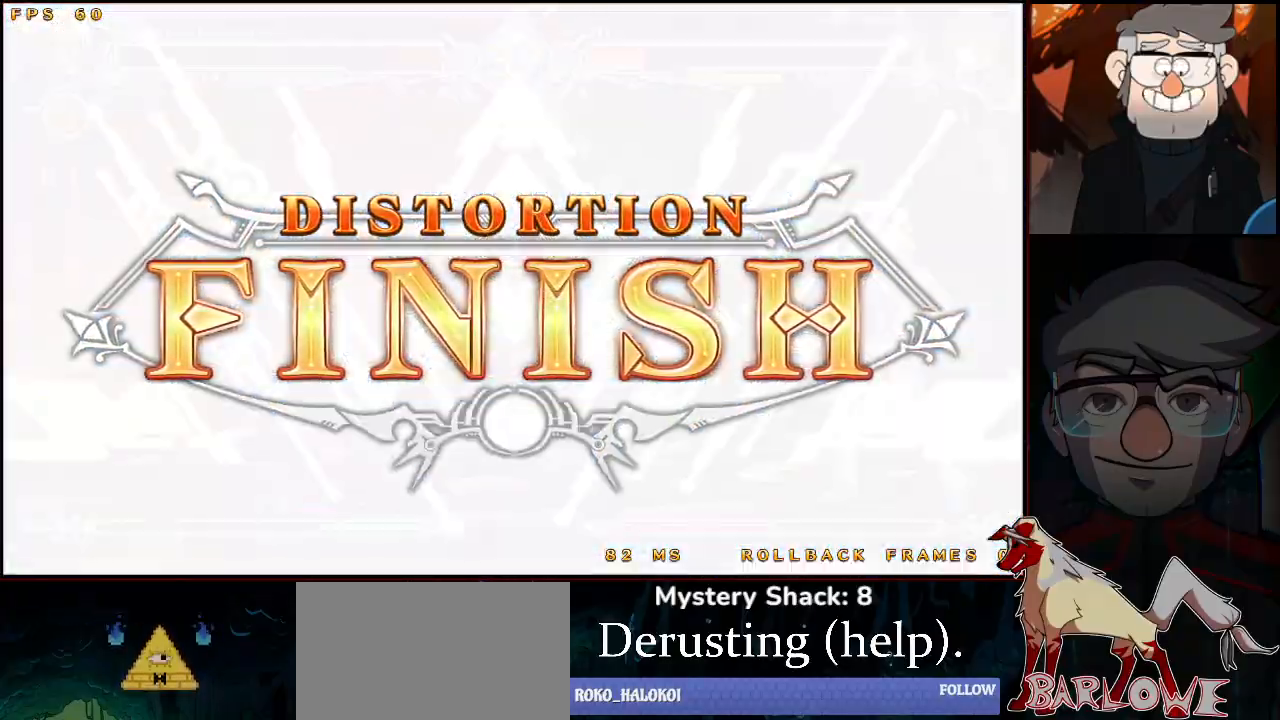
{"buttons": [], "left_stick": "center", "events": []}
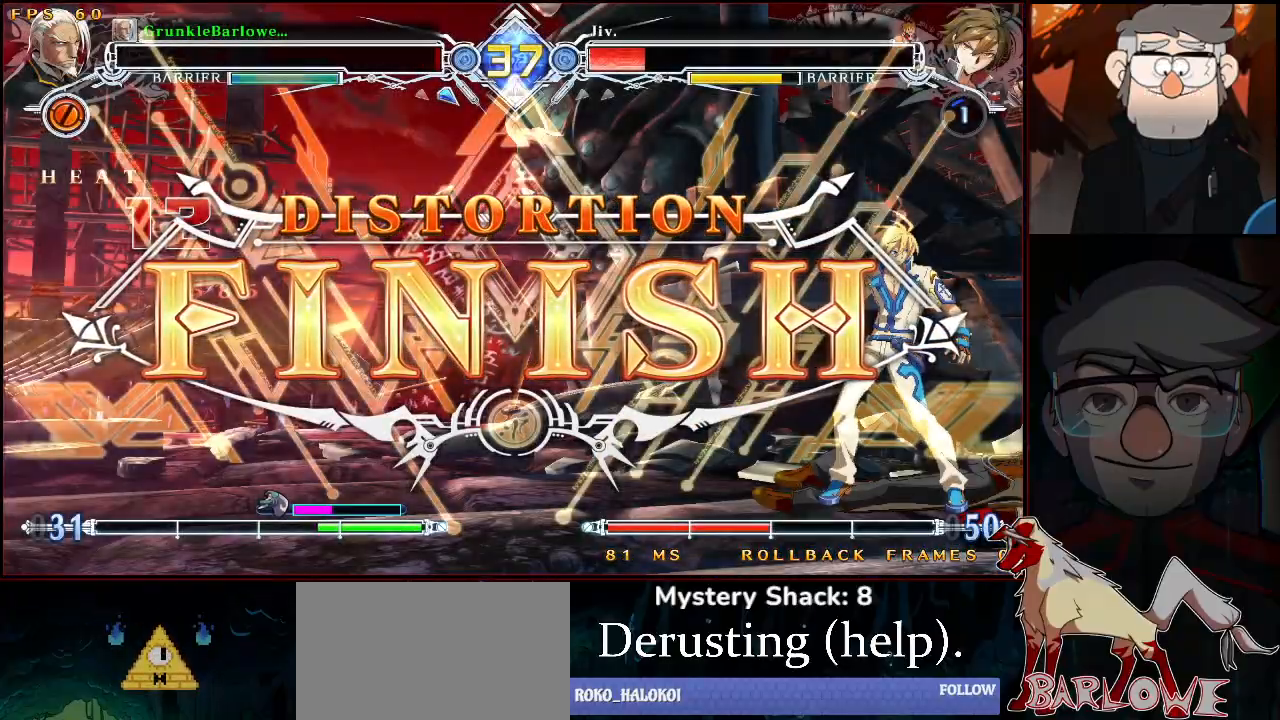
{"buttons": [], "left_stick": "center", "events": []}
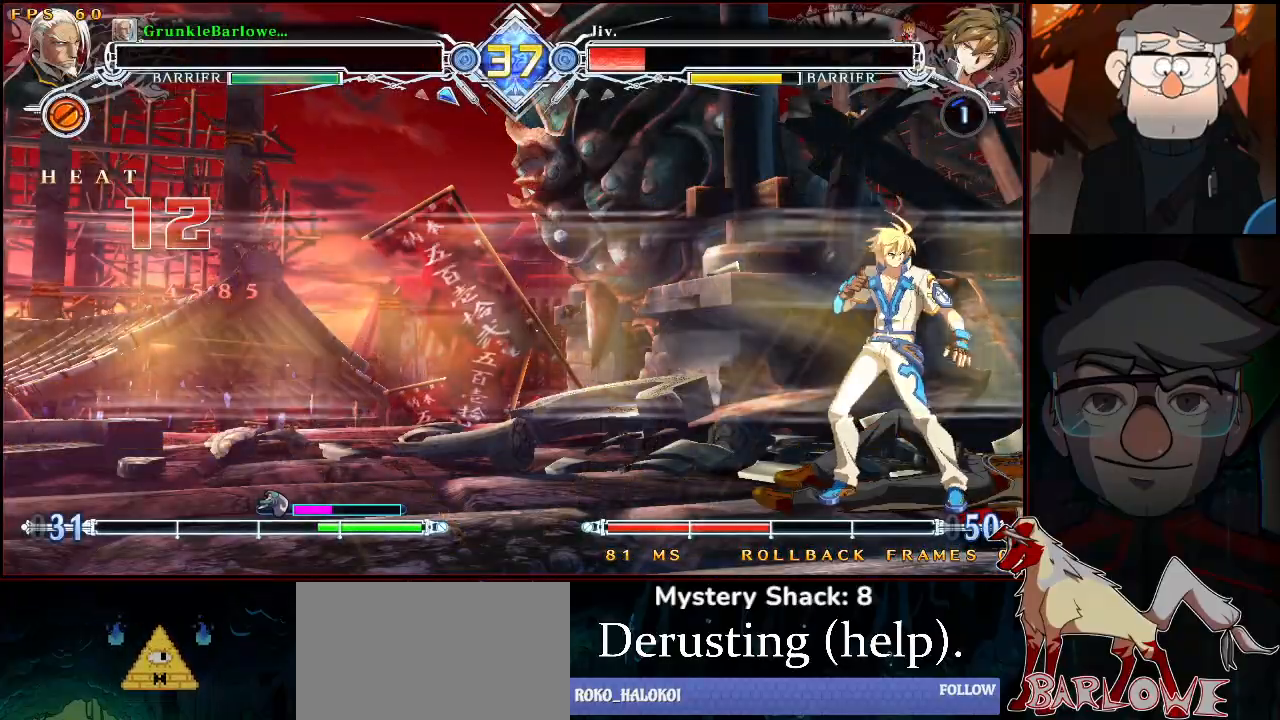
{"buttons": [], "left_stick": "center", "events": []}
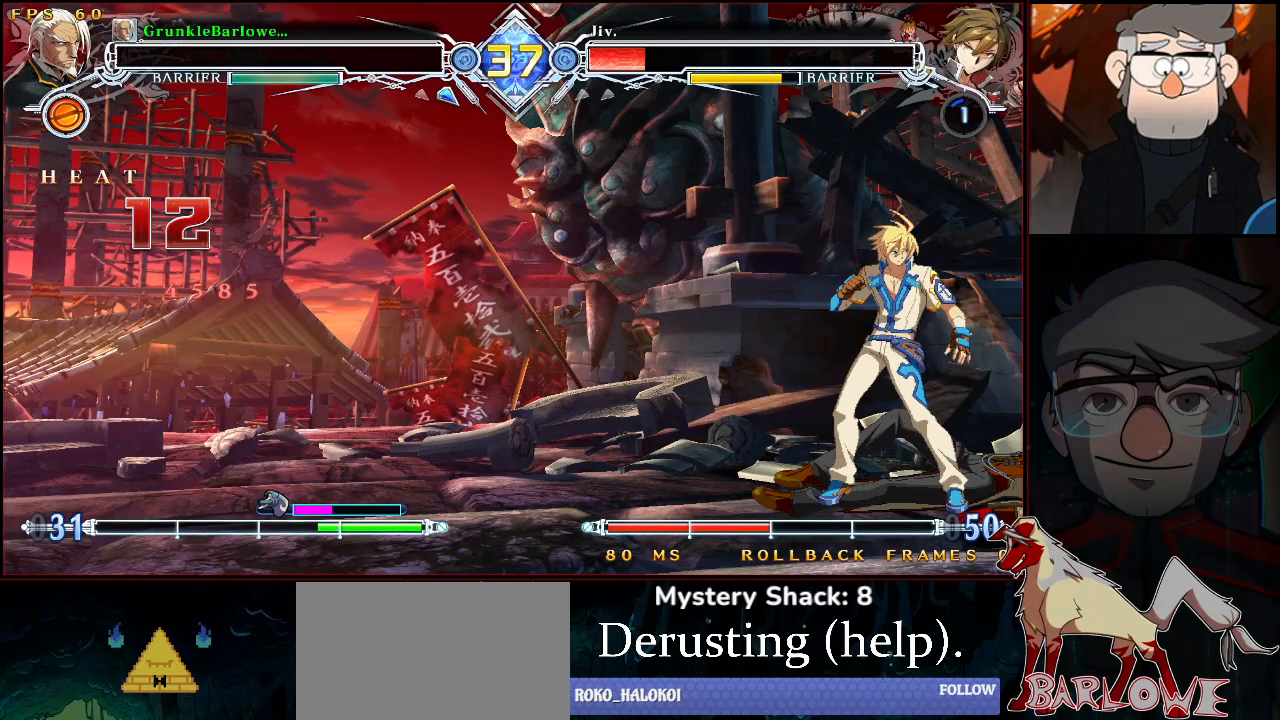
{"buttons": ["R1"], "left_stick": "center", "events": [[283, "CROSS", "down"], [333, "R1", "down"], [333, "SQUARE", "down"], [333, "TRIANGLE", "down"], [350, "CROSS", "up"], [350, "R1", "up"], [350, "SQUARE", "up"], [350, "TRIANGLE", "up"], [450, "CROSS", "down"], [450, "SQUARE", "down"], [467, "TRIANGLE", "down"], [483, "CROSS", "up"], [483, "R1", "down"], [500, "SQUARE", "up"], [500, "TRIANGLE", "up"]]}
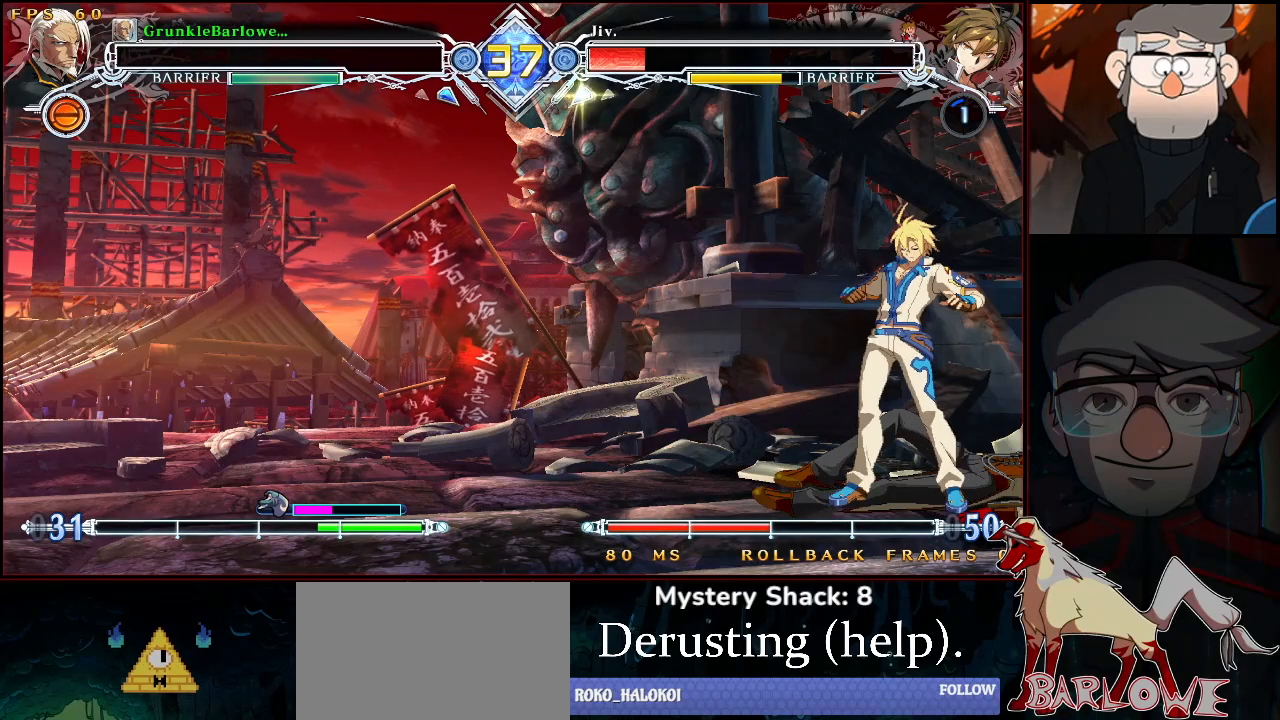
{"buttons": [], "left_stick": "center", "events": [[17, "R1", "up"], [200, "CROSS", "down"], [217, "SQUARE", "down"], [233, "R1", "down"], [233, "TRIANGLE", "down"], [250, "CROSS", "up"], [250, "R1", "up"], [250, "SQUARE", "up"], [250, "TRIANGLE", "up"]]}
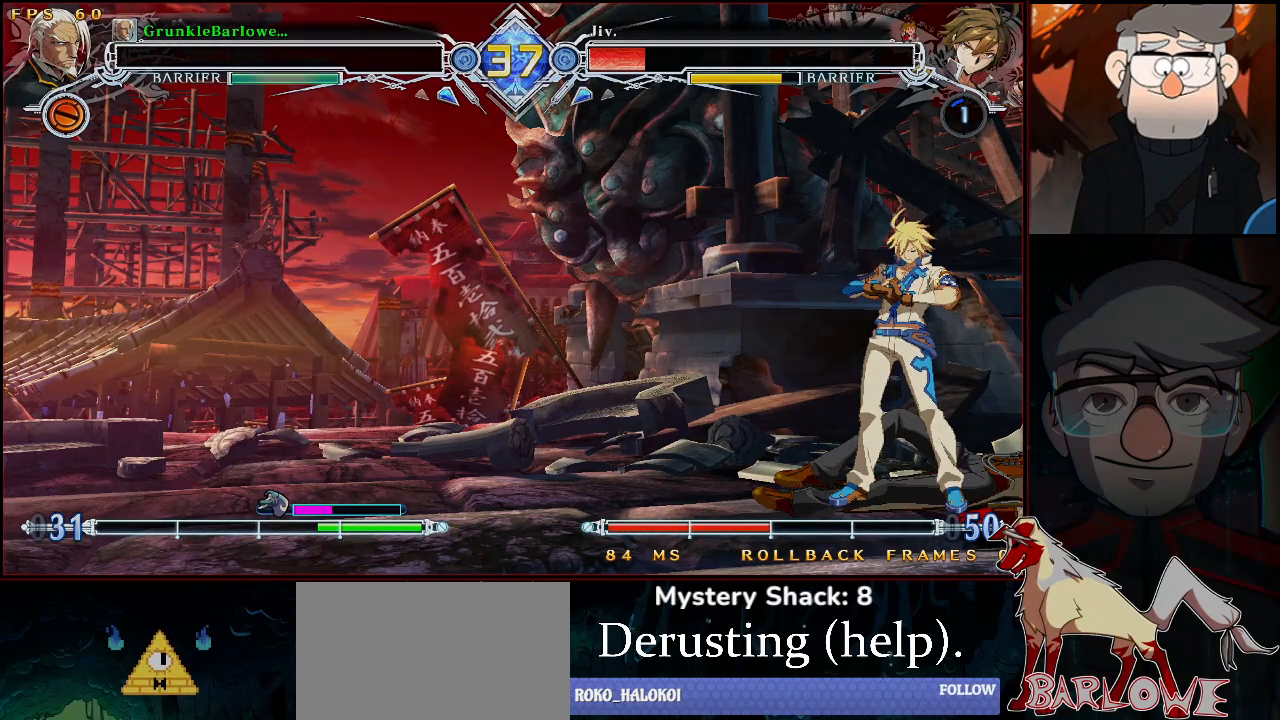
{"buttons": [], "left_stick": "center", "events": [[317, "CROSS", "down"], [350, "CROSS", "up"], [350, "TRIANGLE", "down"], [383, "TRIANGLE", "up"]]}
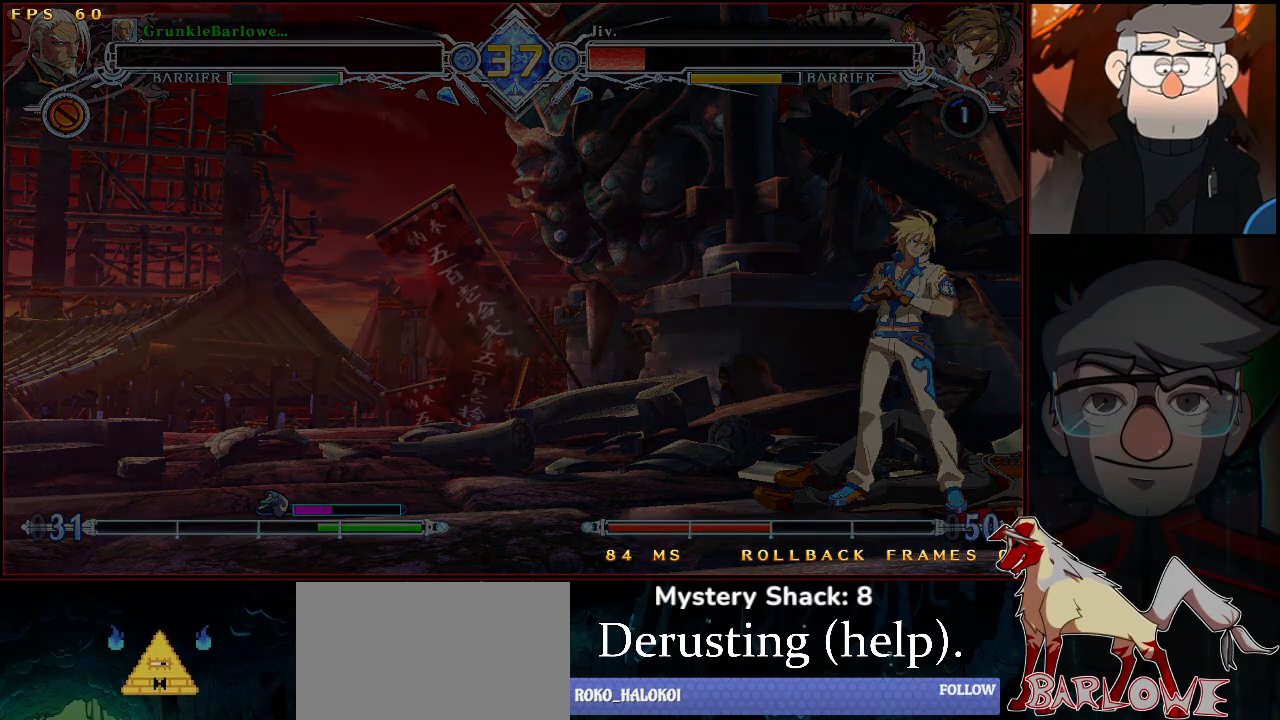
{"buttons": [], "left_stick": "center", "events": []}
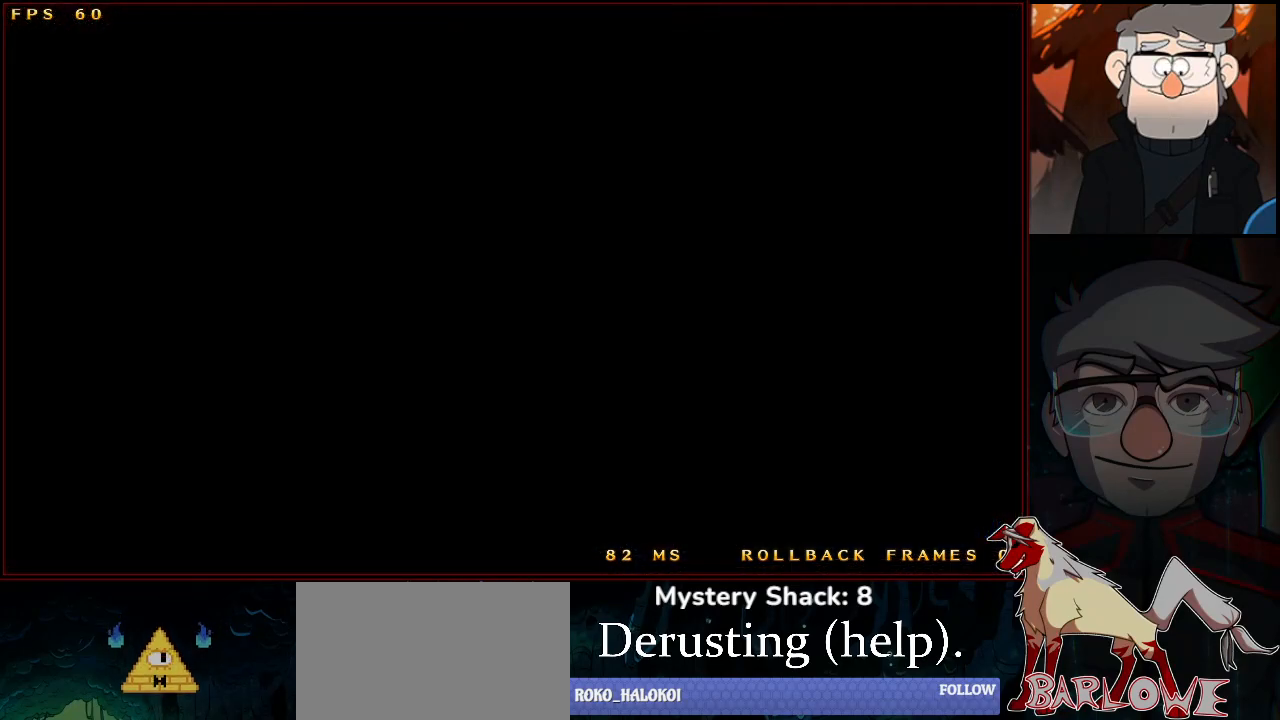
{"buttons": [], "left_stick": "center", "events": [[300, "CROSS", "down"], [333, "TRIANGLE", "down"], [367, "CROSS", "up"], [400, "TRIANGLE", "up"]]}
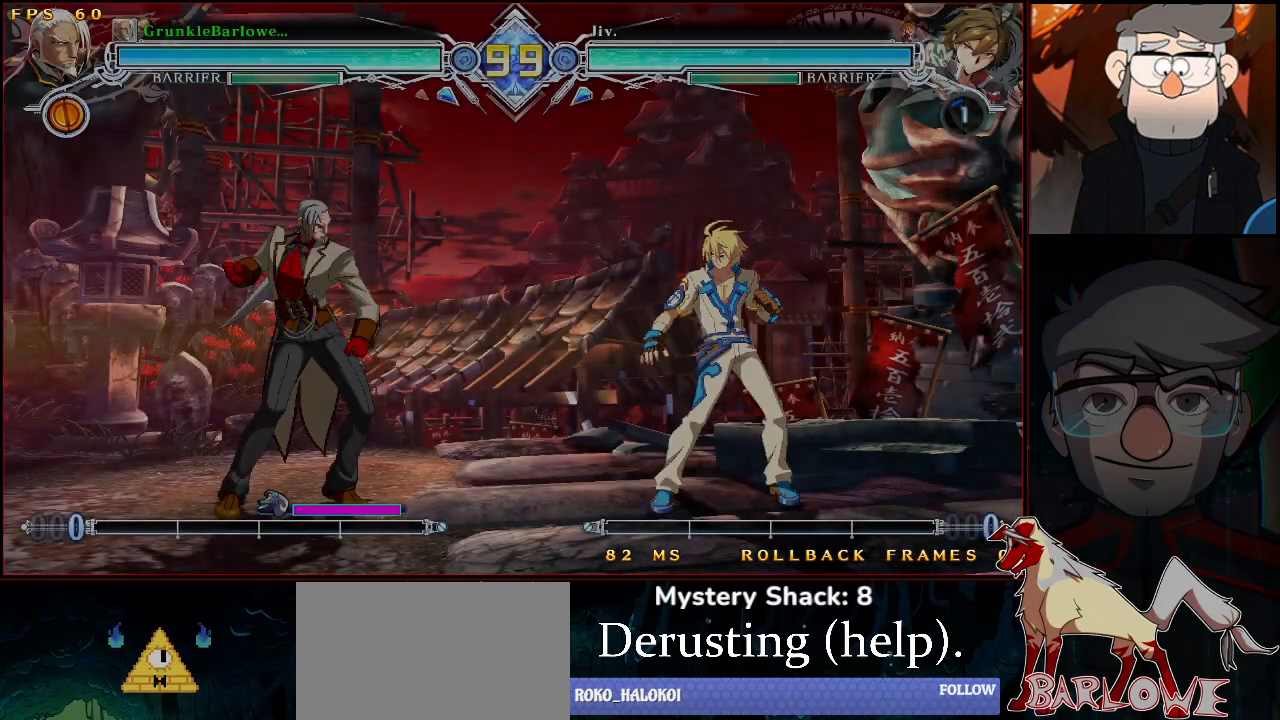
{"buttons": [], "left_stick": "center", "events": [[17, "CROSS", "down"], [50, "TRIANGLE", "down"], [83, "CROSS", "up"], [100, "TRIANGLE", "up"]]}
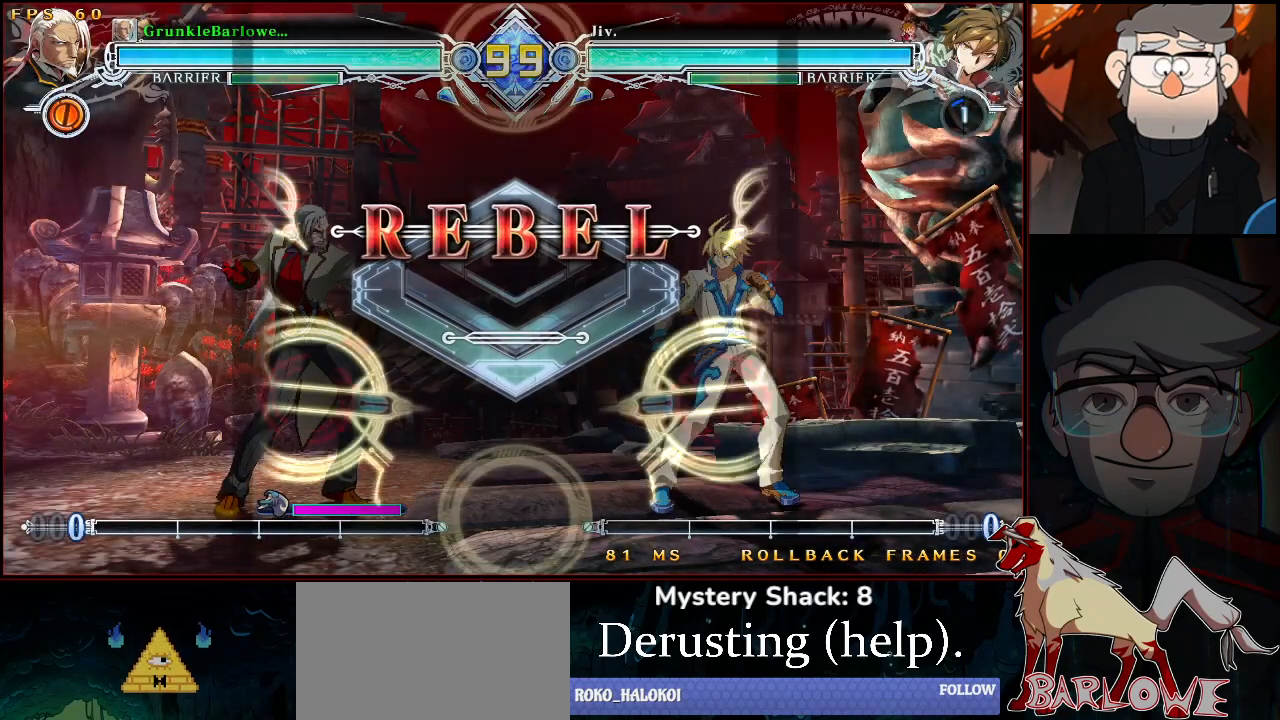
{"buttons": [], "left_stick": "center", "events": []}
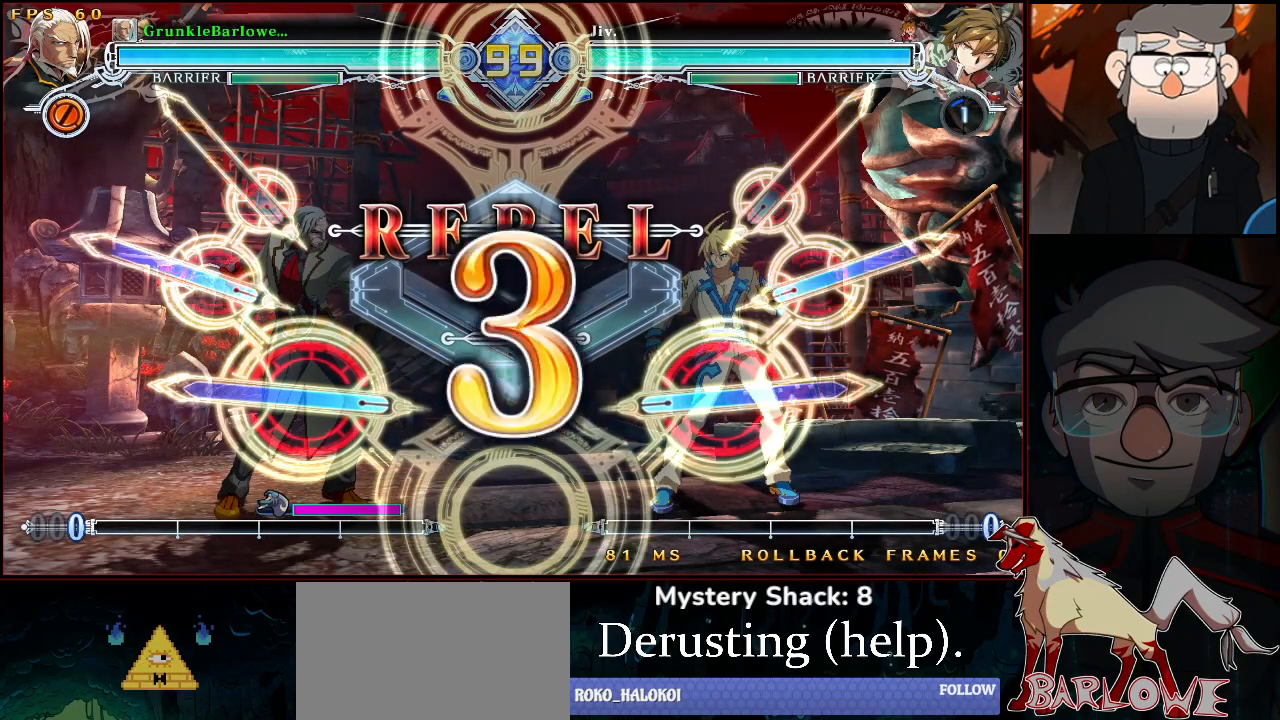
{"buttons": [], "left_stick": "center", "events": []}
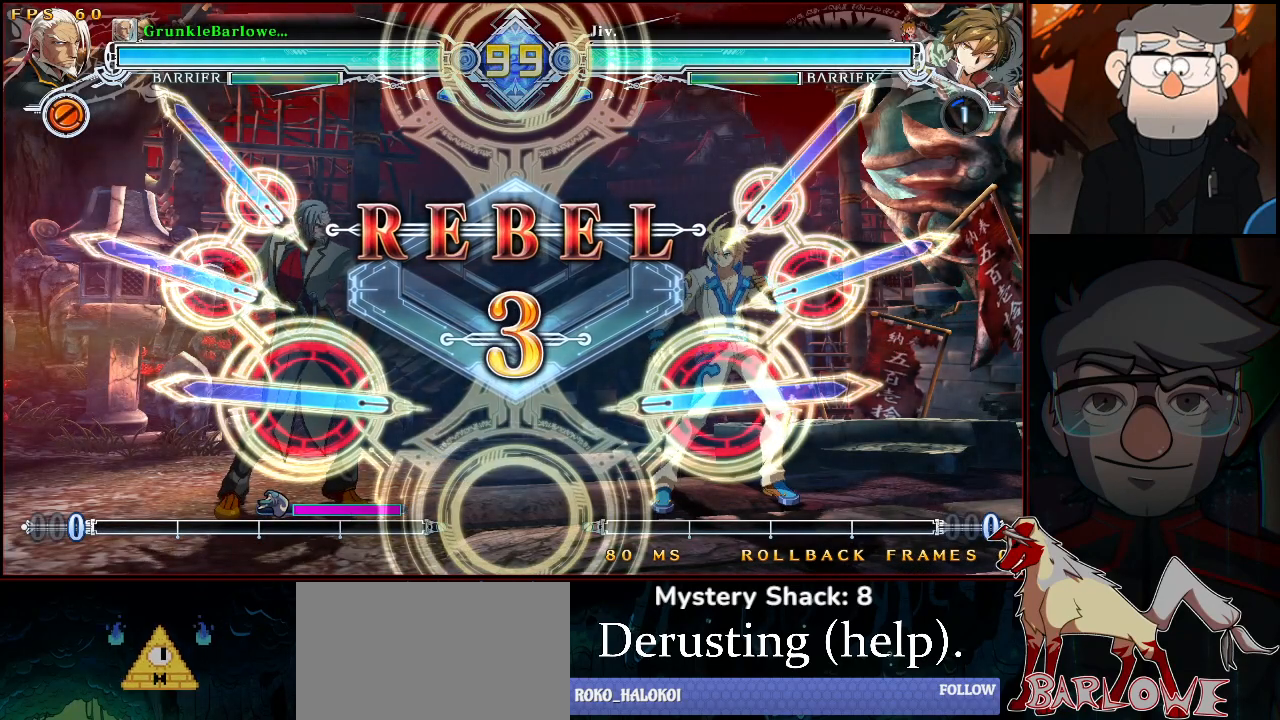
{"buttons": [], "left_stick": "center", "events": []}
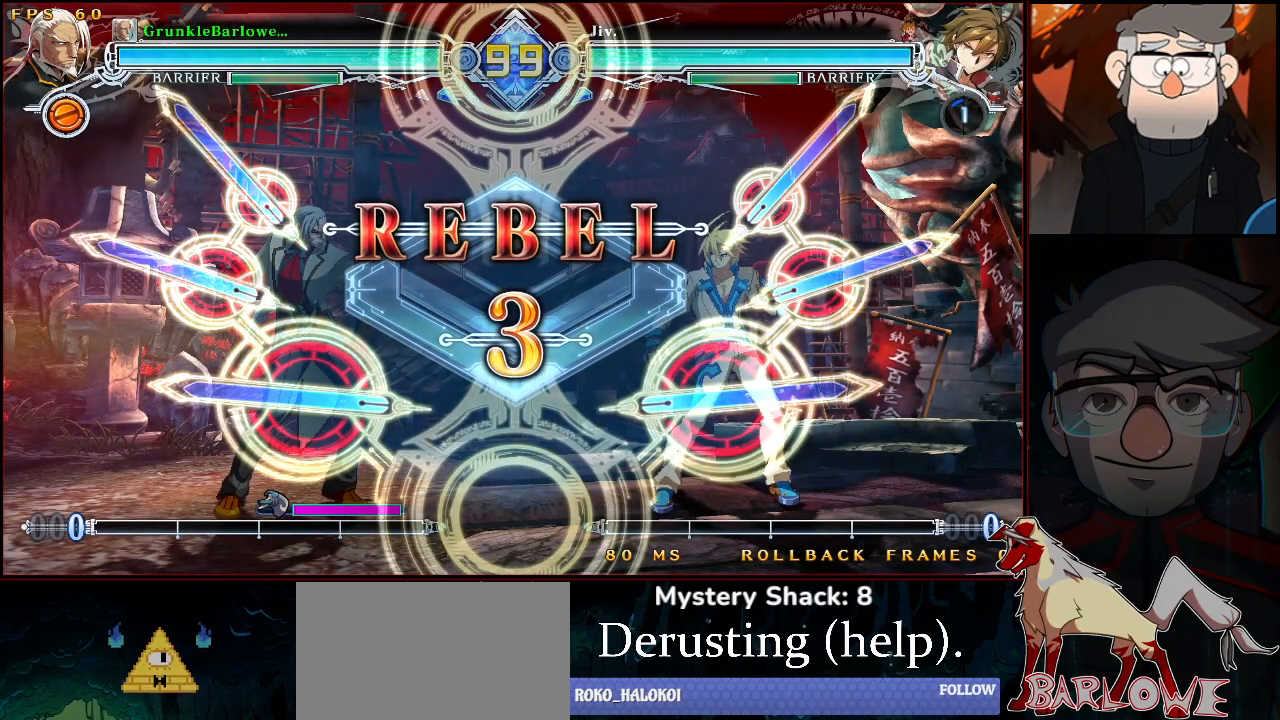
{"buttons": [], "left_stick": "center", "events": []}
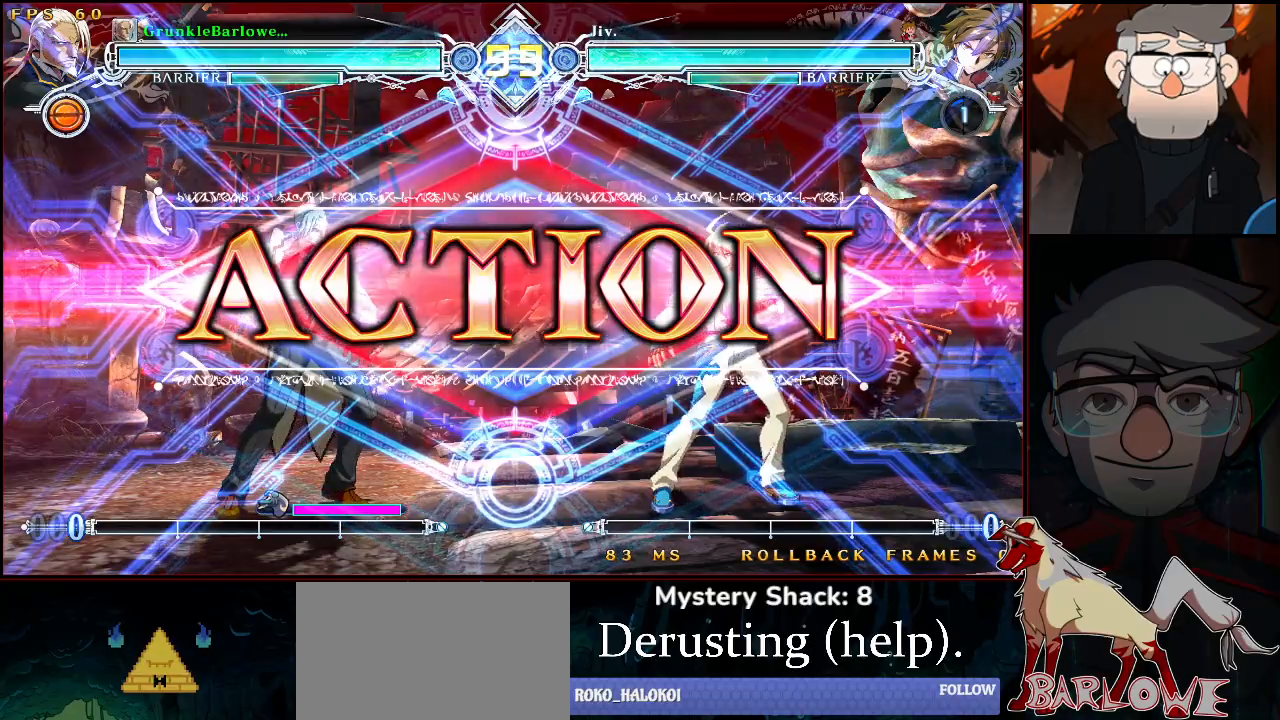
{"buttons": [], "left_stick": "left", "events": [[183, "left_stick", "down"], [267, "left_stick", "left"], [367, "left_stick", "center"], [450, "left_stick", "left"]]}
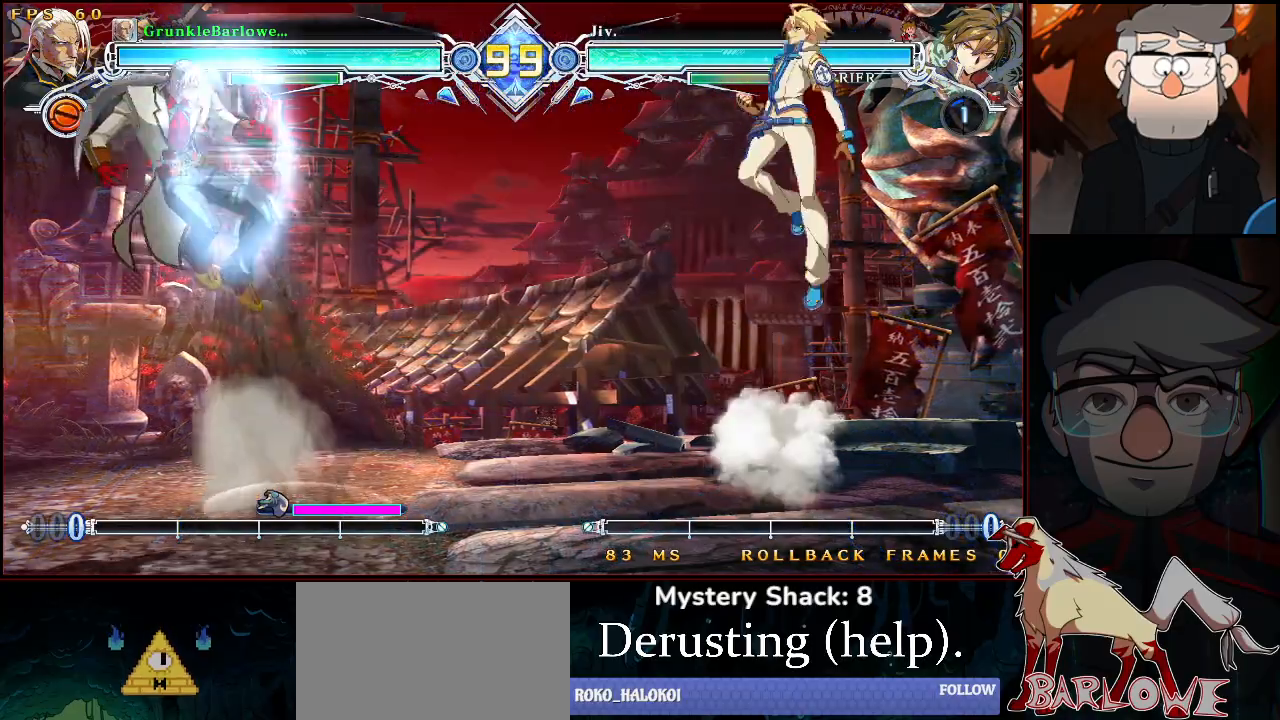
{"buttons": [], "left_stick": "center", "events": [[300, "left_stick", "center"]]}
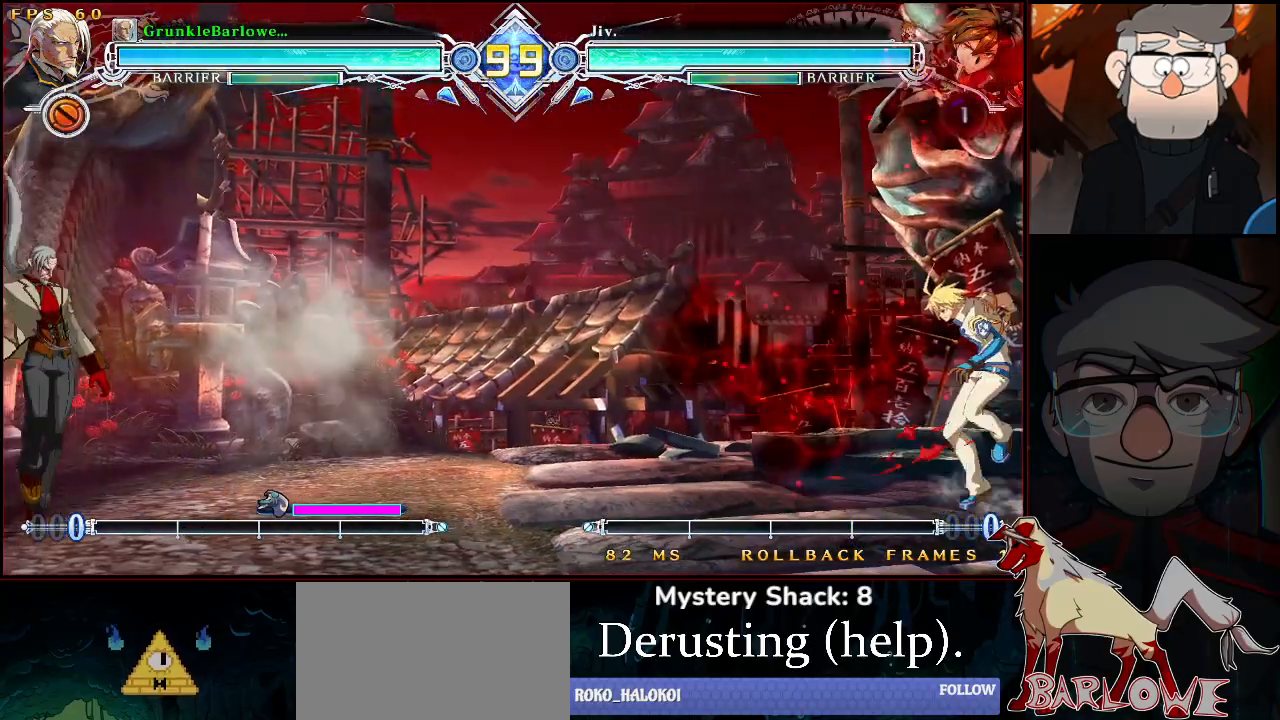
{"buttons": [], "left_stick": "center", "events": [[67, "left_stick", "left"], [83, "CROSS", "down"], [167, "CROSS", "up"], [167, "left_stick", "center"]]}